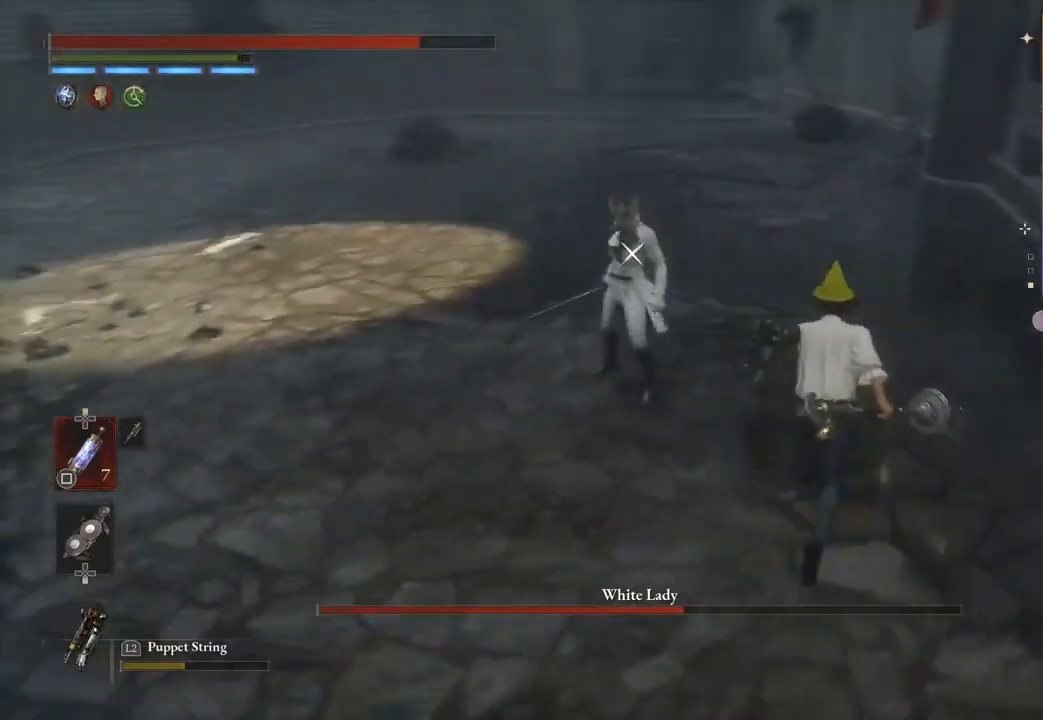
Gameplay with a controller (PlayStation layout); each line is a JSON object with the inputs held at the frame after it. "events" lists button and stick changes between this image and that frame as [ms after this image, input, new state], when the widget could be followed in between. Not read: CIRCLE.
{"buttons": [], "left_stick": "up", "right_stick": "center", "events": []}
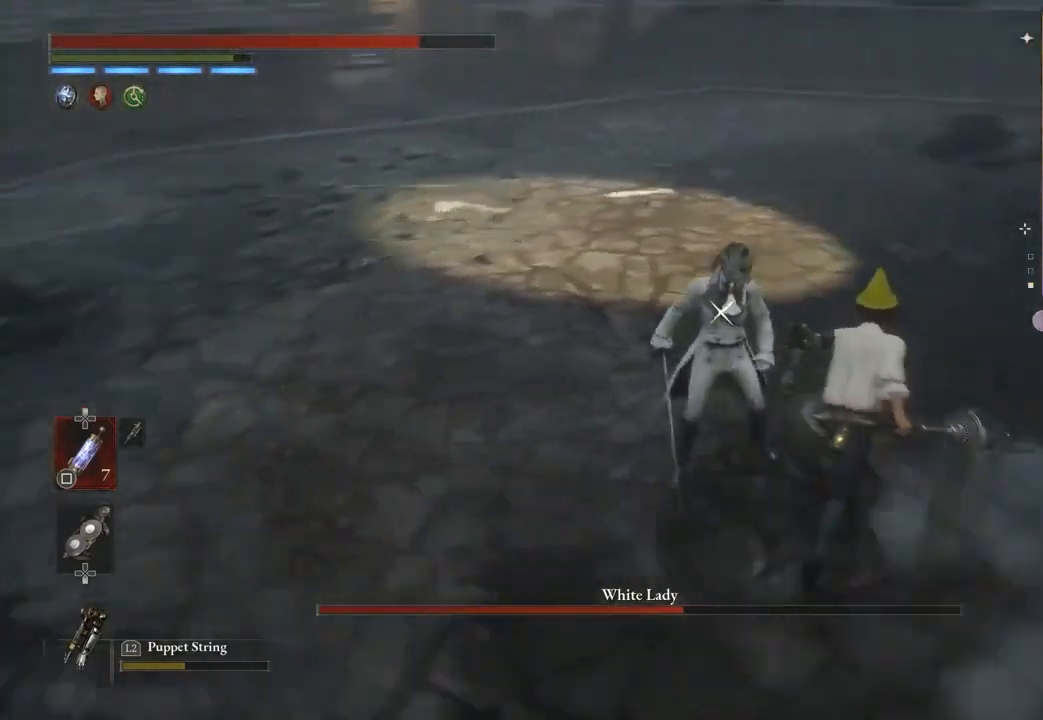
{"buttons": [], "left_stick": "up", "right_stick": "center", "events": []}
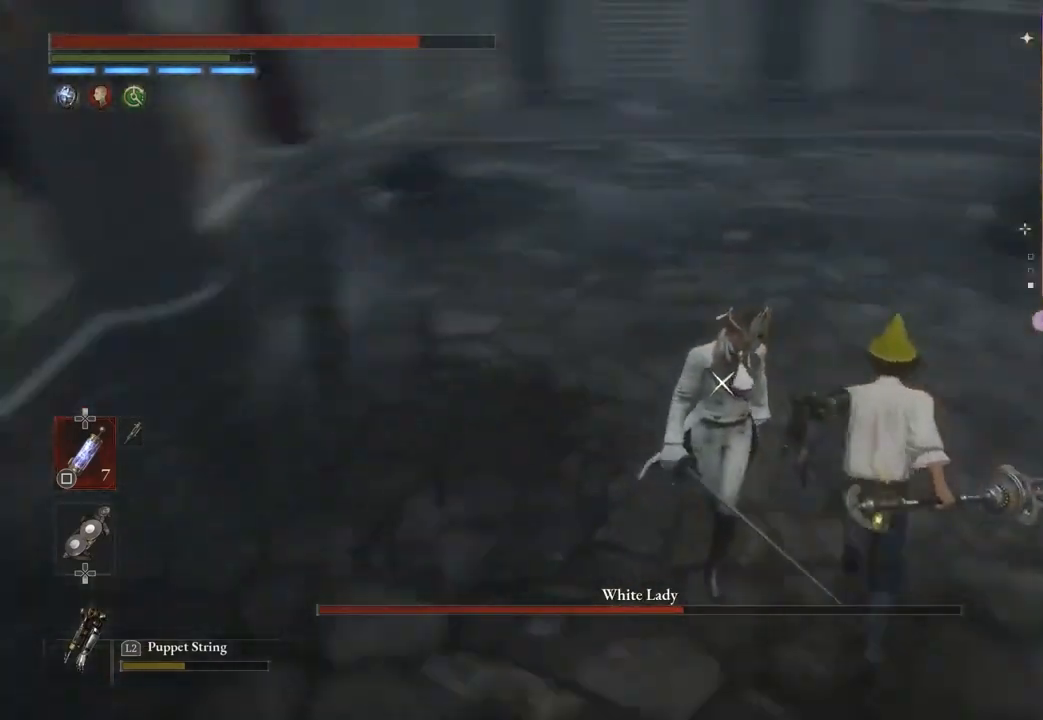
{"buttons": [], "left_stick": "up", "right_stick": "center", "events": []}
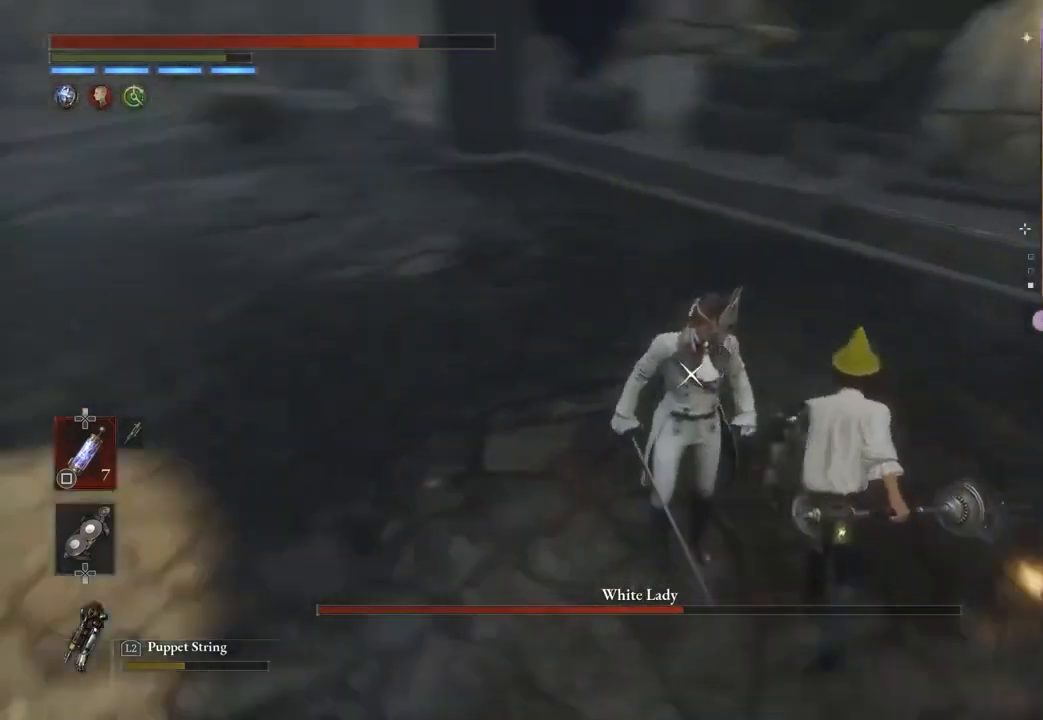
{"buttons": [], "left_stick": "up", "right_stick": "center", "events": []}
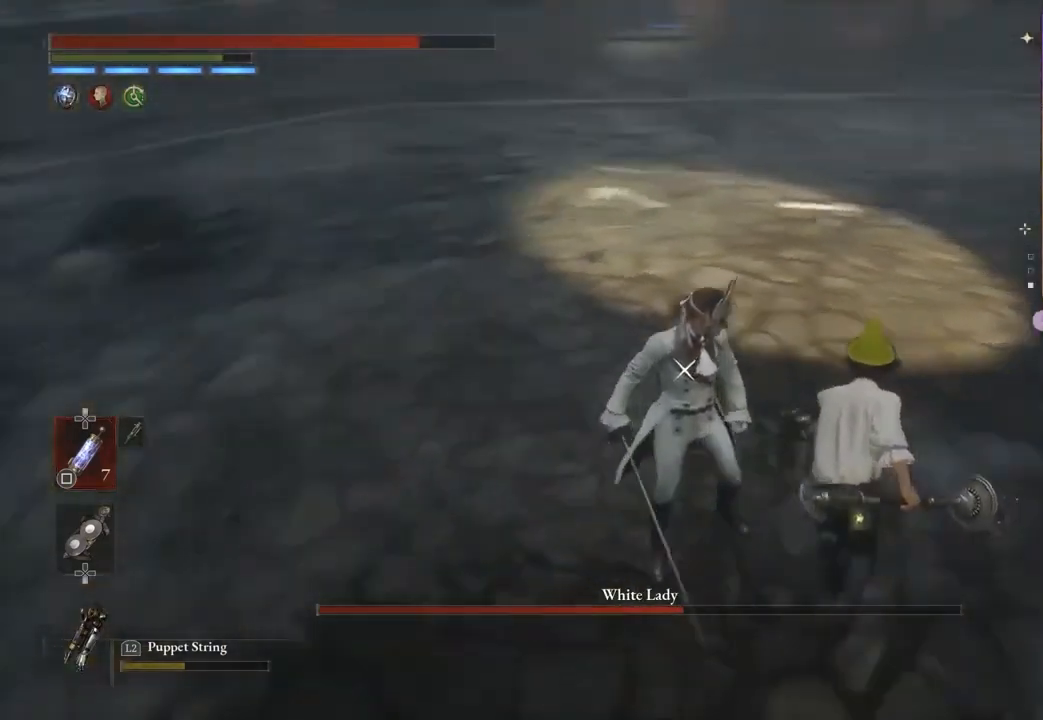
{"buttons": [], "left_stick": "up", "right_stick": "center", "events": []}
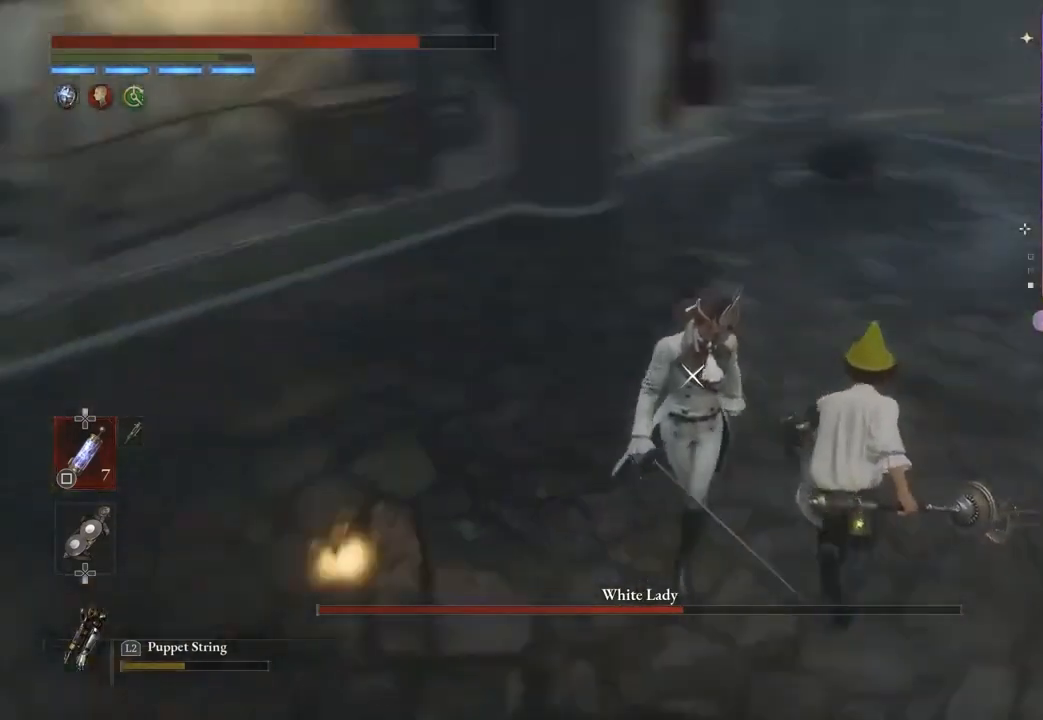
{"buttons": [], "left_stick": "up", "right_stick": "center", "events": []}
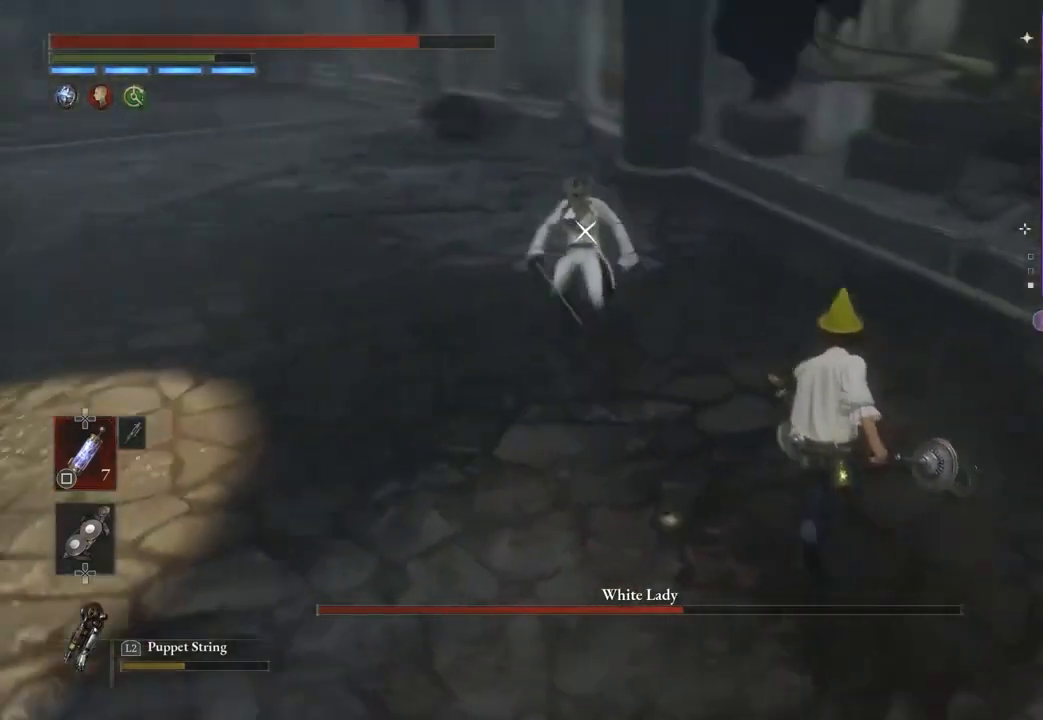
{"buttons": [], "left_stick": "up", "right_stick": "center", "events": []}
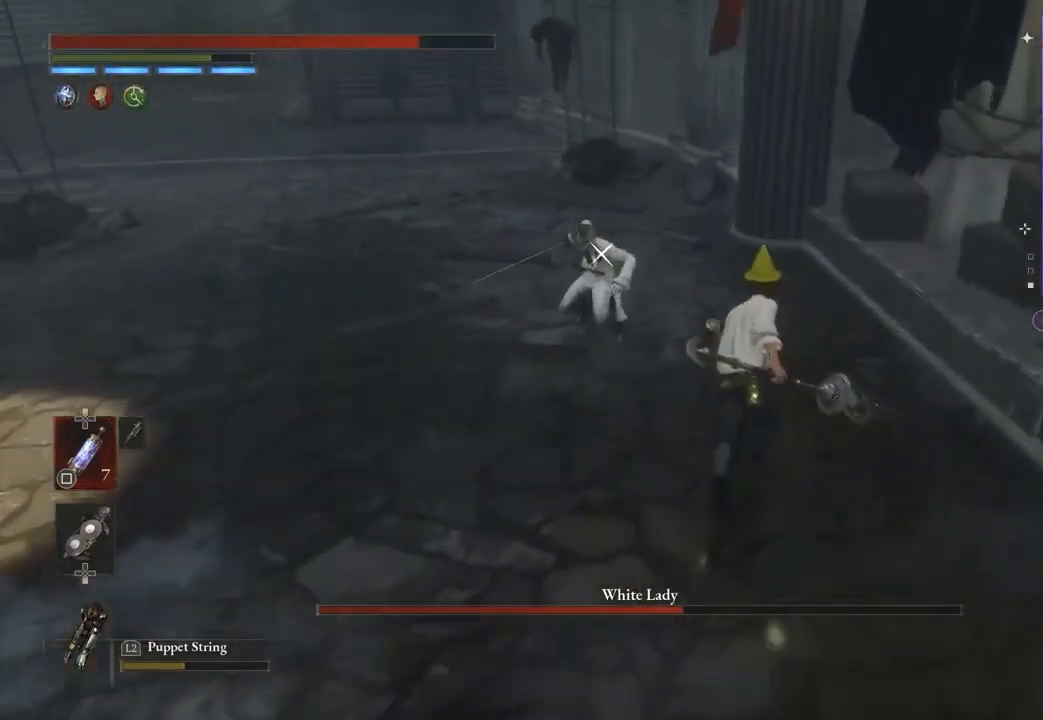
{"buttons": [], "left_stick": "up", "right_stick": "center", "events": []}
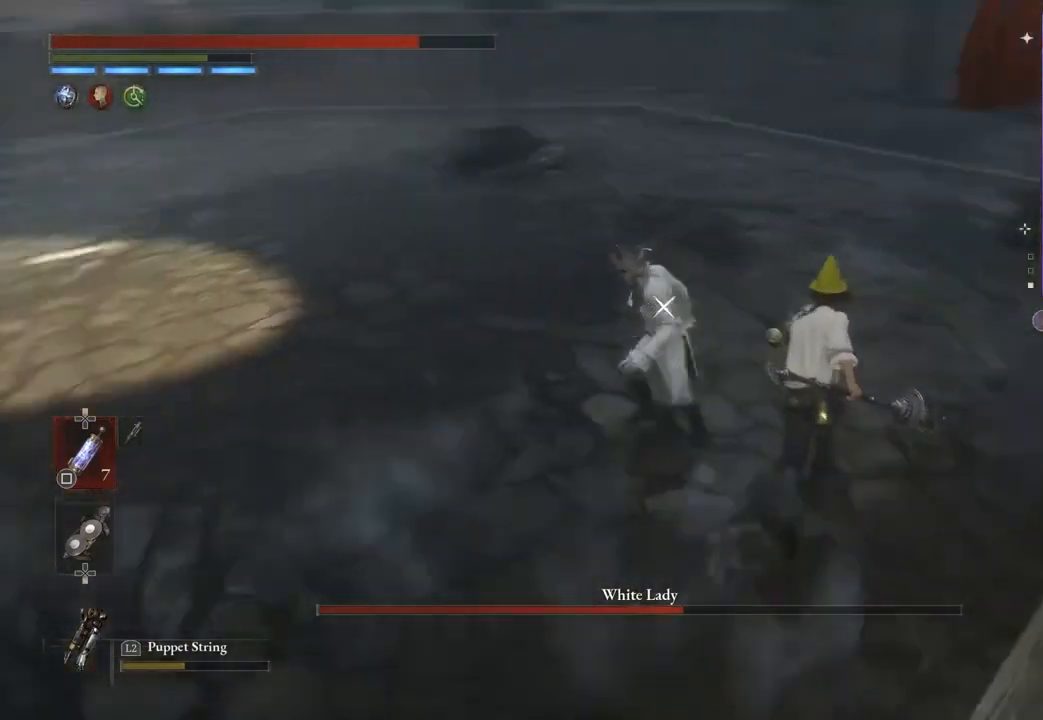
{"buttons": [], "left_stick": "up", "right_stick": "center", "events": []}
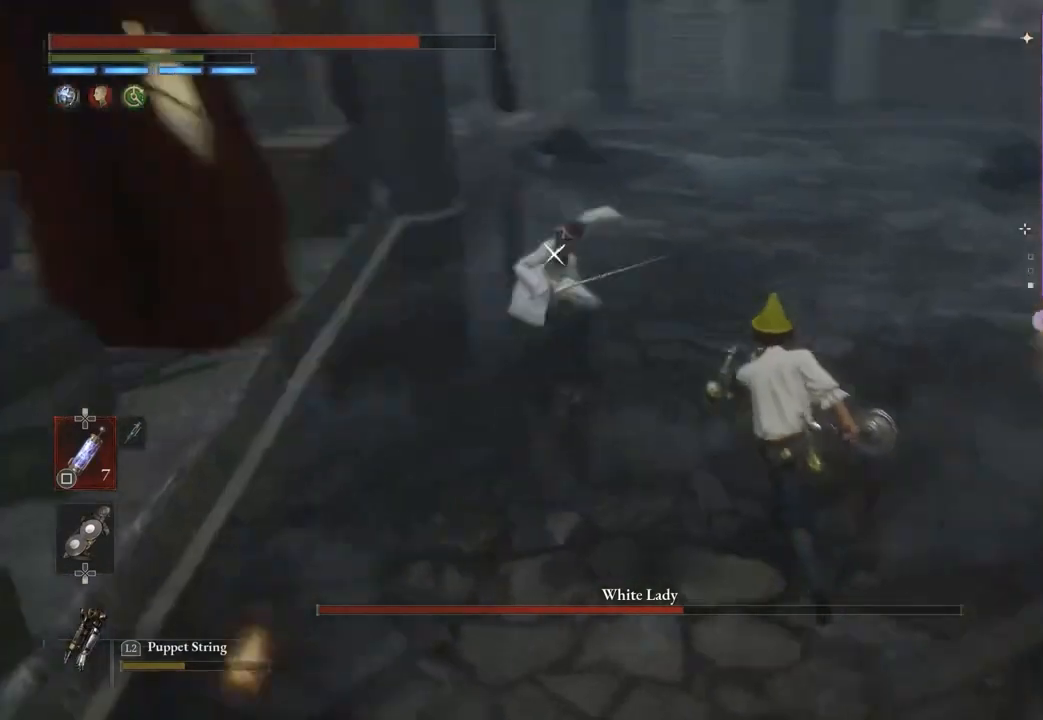
{"buttons": [], "left_stick": "up", "right_stick": "center", "events": [[367, "left_stick", "up-right"], [500, "left_stick", "up"]]}
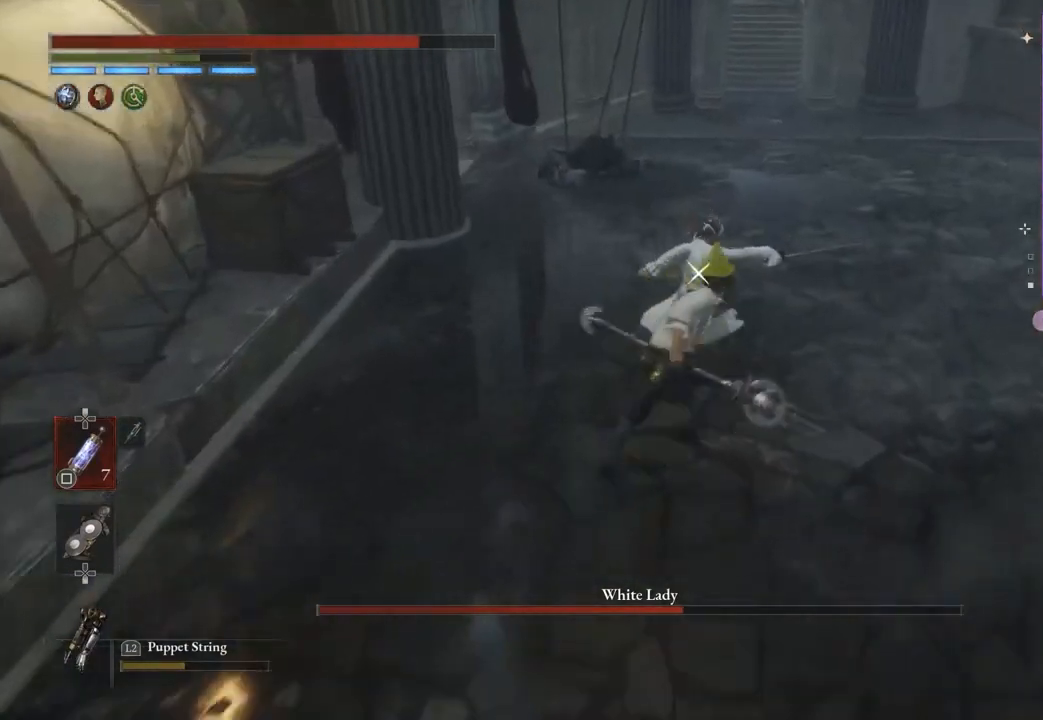
{"buttons": [], "left_stick": "center", "right_stick": "center", "events": [[100, "R1", "down"], [200, "R1", "up"], [500, "left_stick", "center"]]}
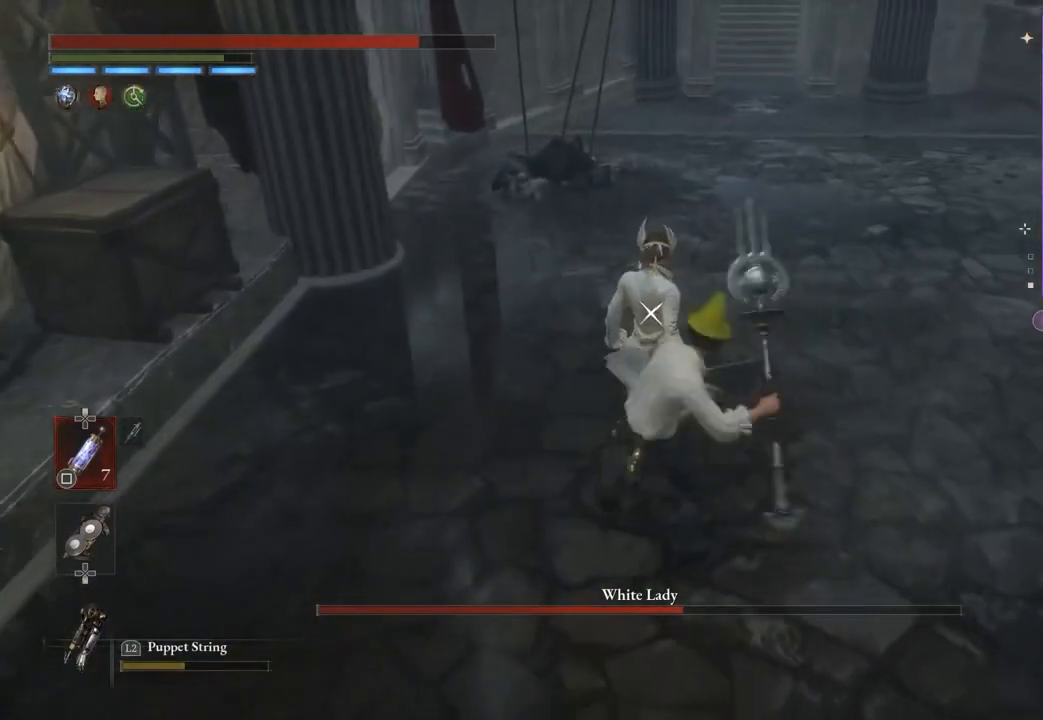
{"buttons": [], "left_stick": "up", "right_stick": "center", "events": [[267, "left_stick", "up-left"], [500, "left_stick", "up"]]}
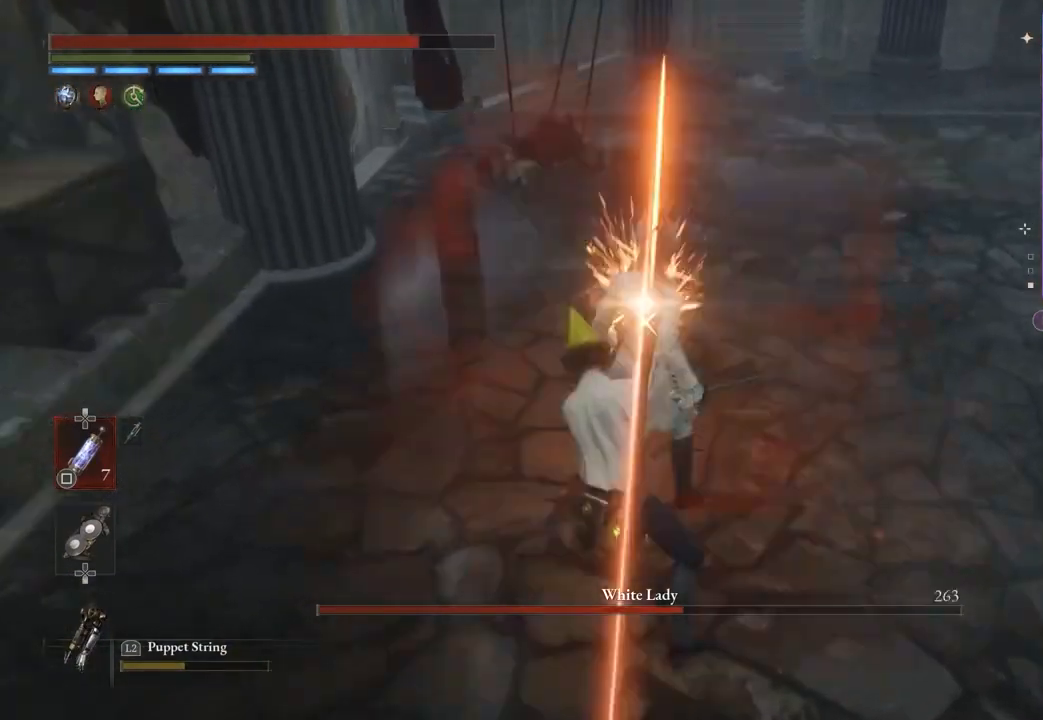
{"buttons": [], "left_stick": "up", "right_stick": "center", "events": []}
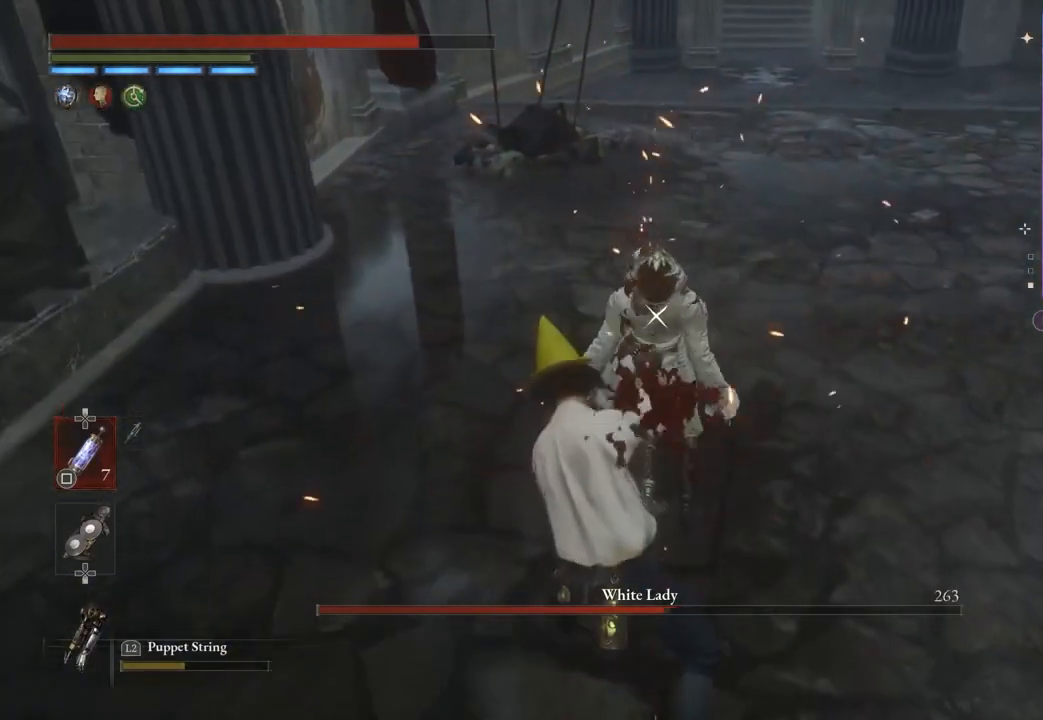
{"buttons": [], "left_stick": "up", "right_stick": "center", "events": []}
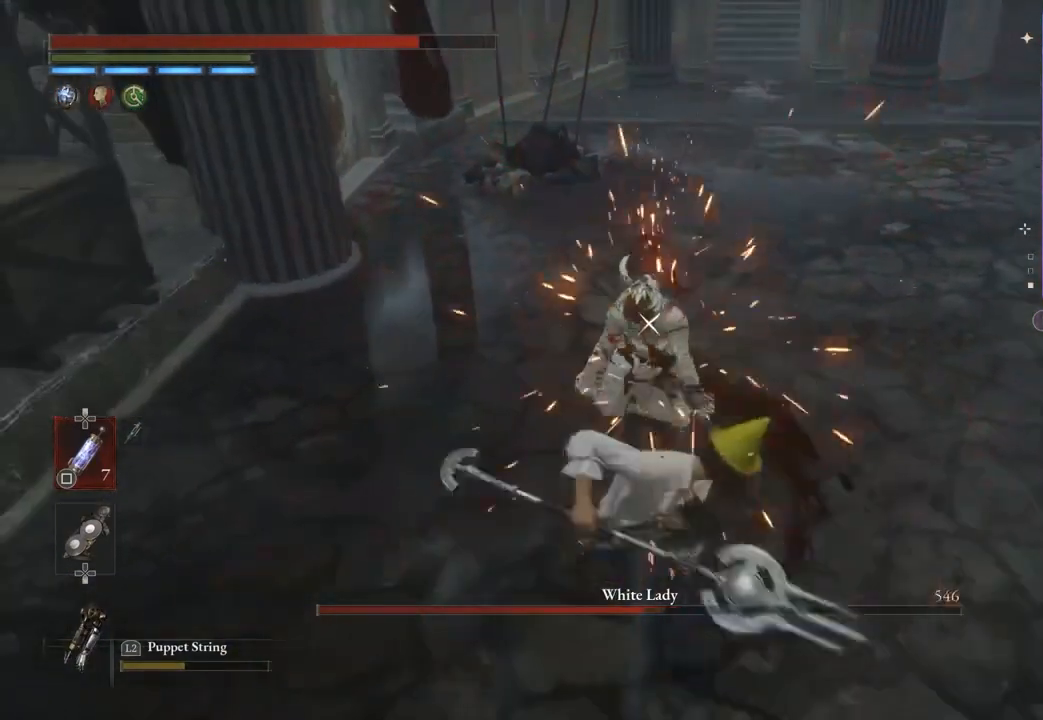
{"buttons": [], "left_stick": "up", "right_stick": "center", "events": []}
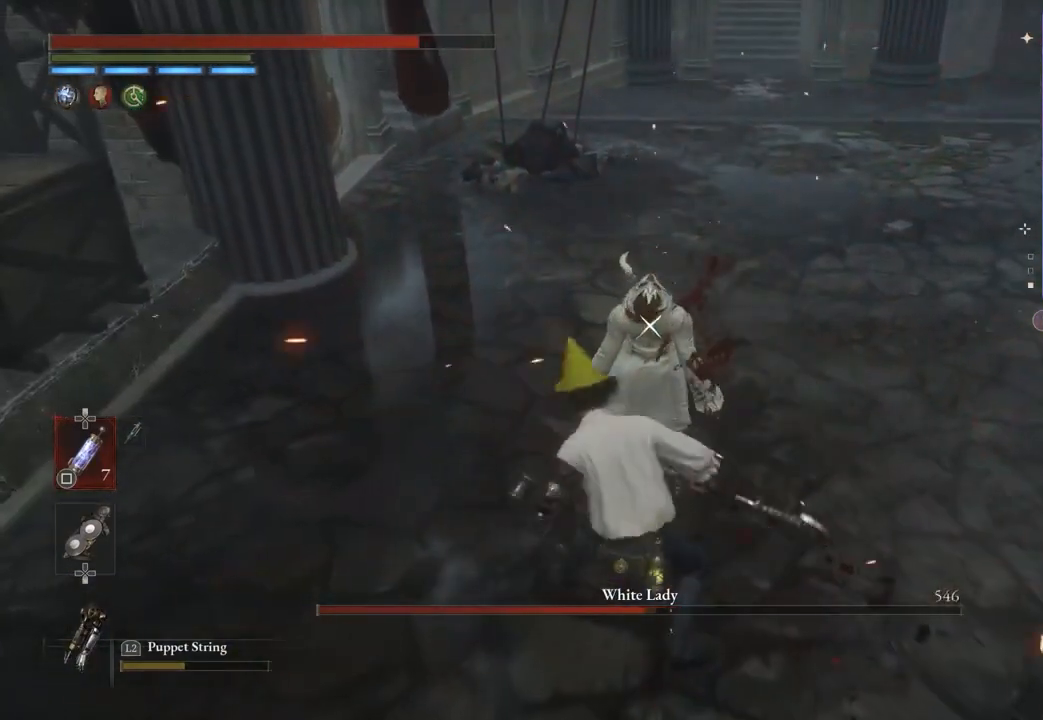
{"buttons": [], "left_stick": "up", "right_stick": "center", "events": []}
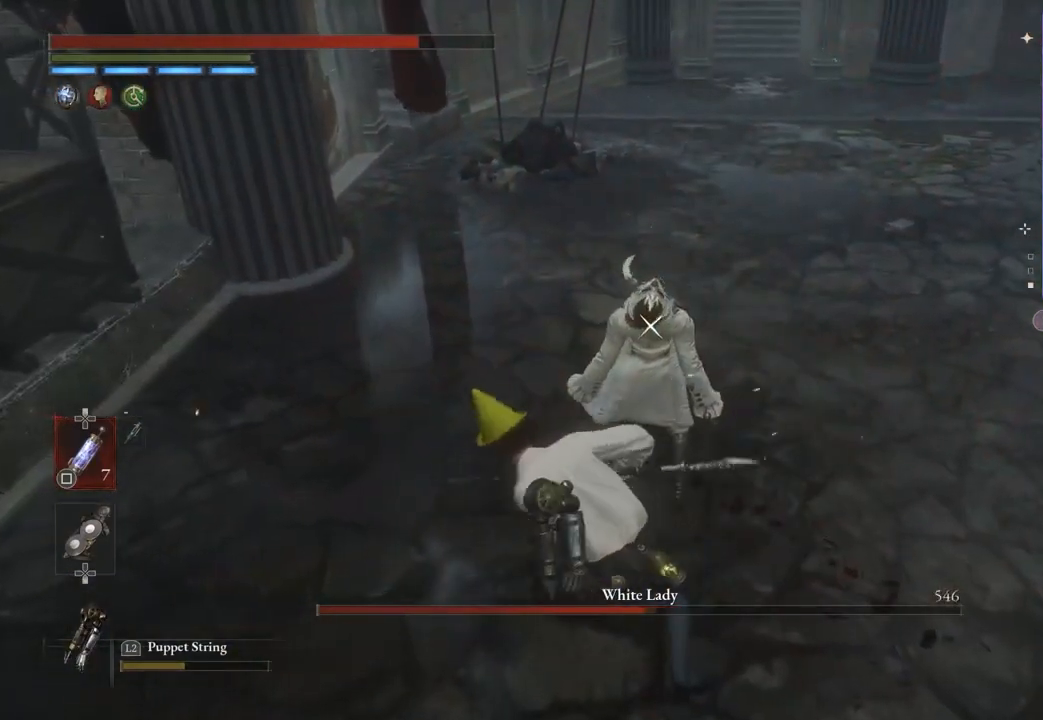
{"buttons": [], "left_stick": "up", "right_stick": "center", "events": []}
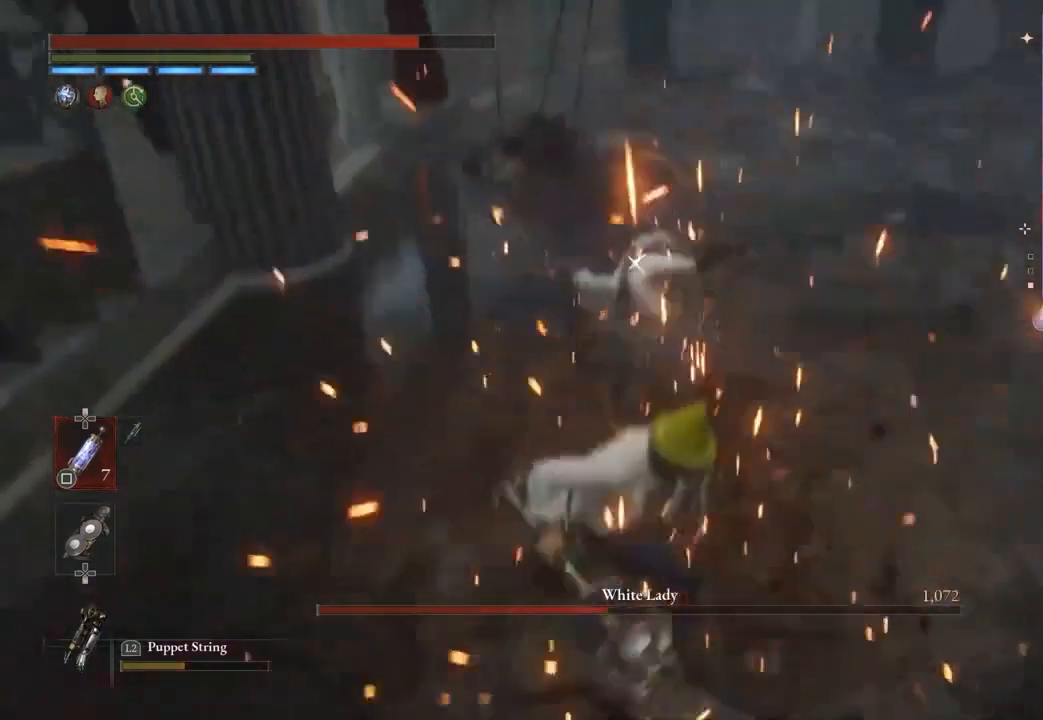
{"buttons": [], "left_stick": "up", "right_stick": "center", "events": []}
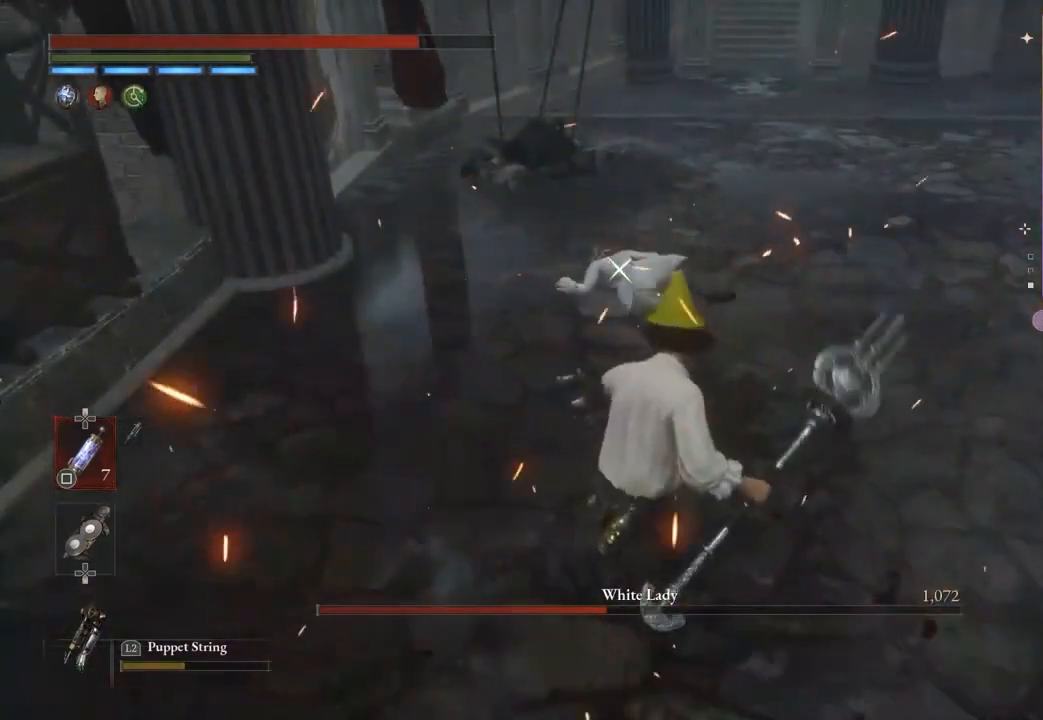
{"buttons": ["R2"], "left_stick": "center", "right_stick": "center", "events": [[300, "R2", "down"], [467, "left_stick", "center"]]}
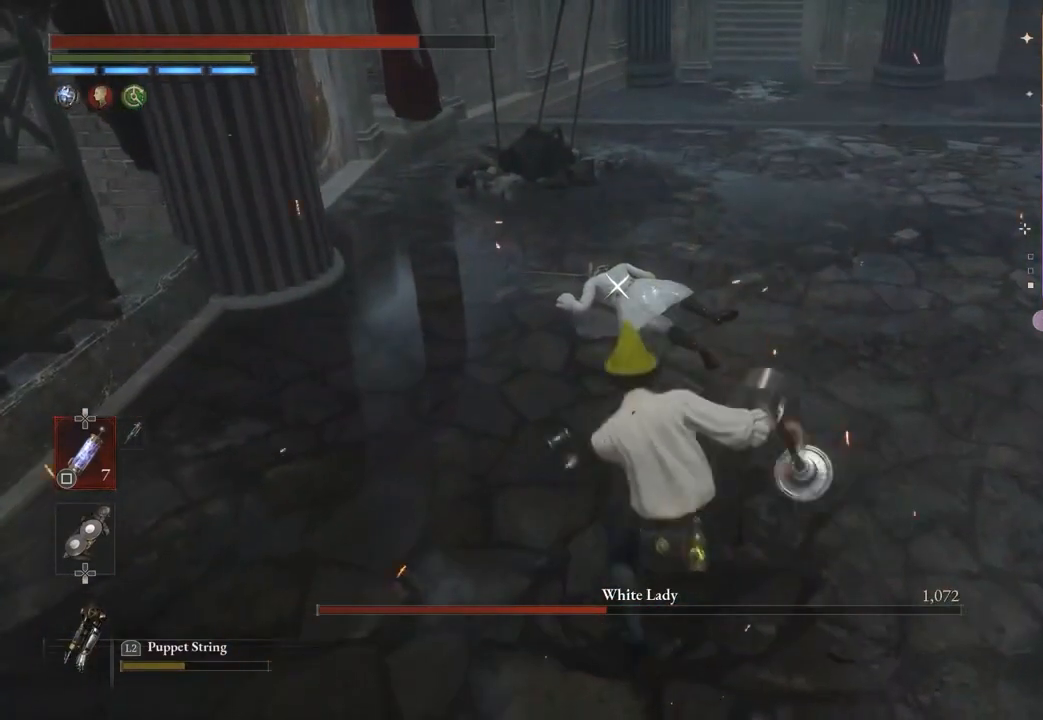
{"buttons": ["R2"], "left_stick": "up", "right_stick": "center", "events": [[333, "left_stick", "up"]]}
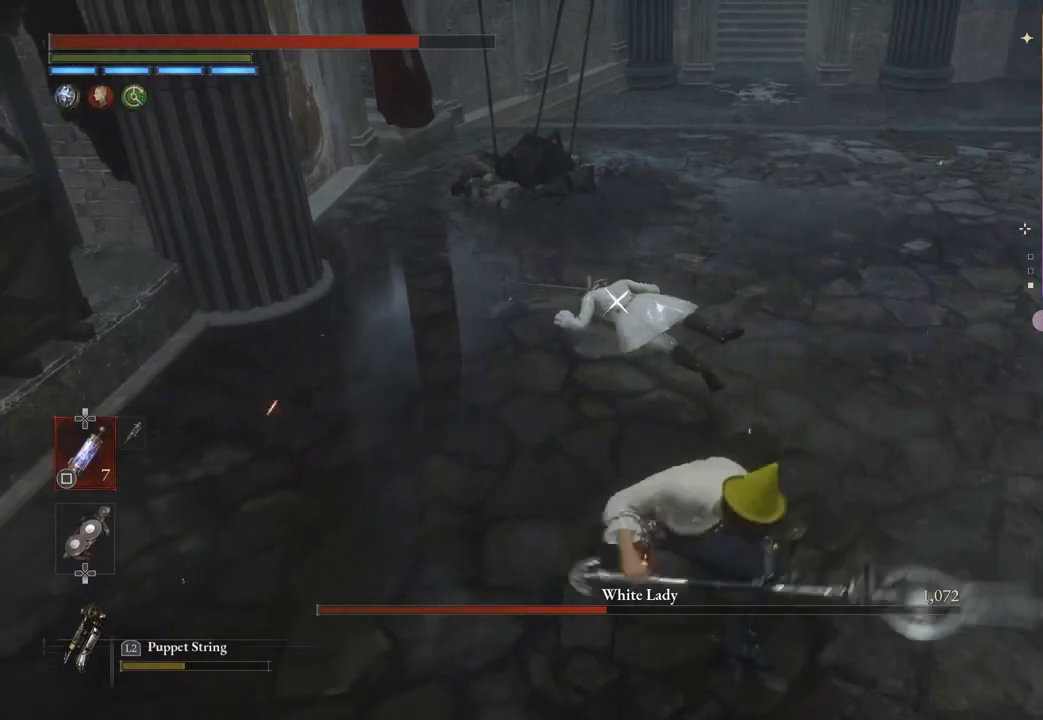
{"buttons": ["R2"], "left_stick": "up-right", "right_stick": "center", "events": [[500, "left_stick", "up-right"]]}
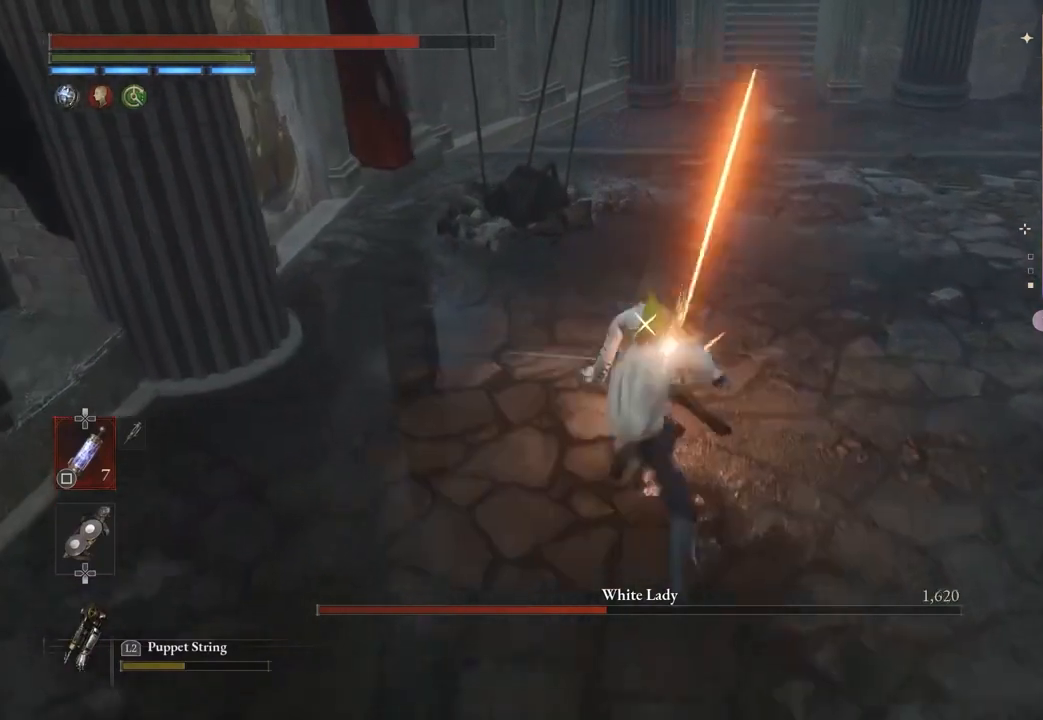
{"buttons": [], "left_stick": "down", "right_stick": "center", "events": [[33, "left_stick", "right"], [100, "R2", "up"], [100, "left_stick", "down-right"], [233, "left_stick", "down"]]}
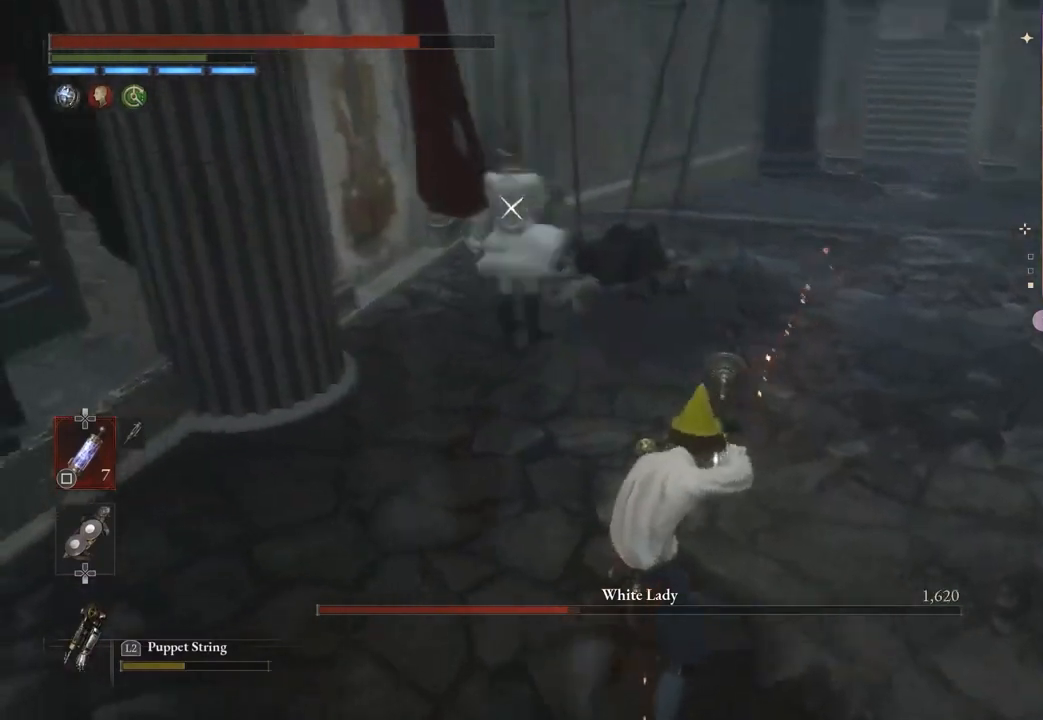
{"buttons": [], "left_stick": "down", "right_stick": "center", "events": []}
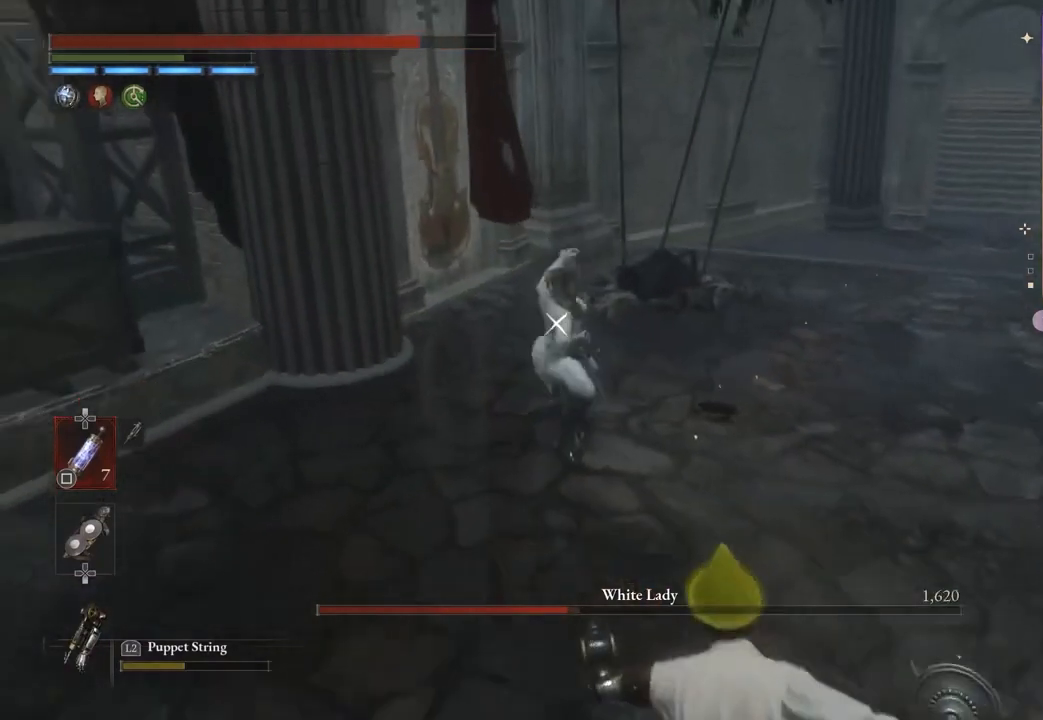
{"buttons": [], "left_stick": "down", "right_stick": "center", "events": []}
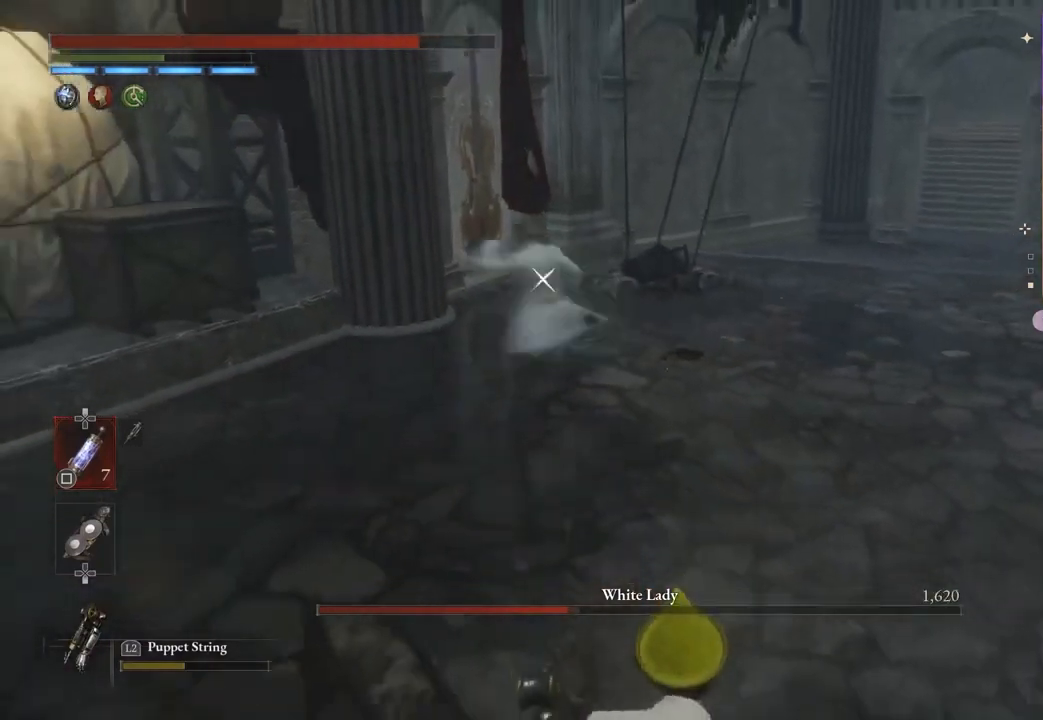
{"buttons": [], "left_stick": "right", "right_stick": "center", "events": [[367, "left_stick", "right"]]}
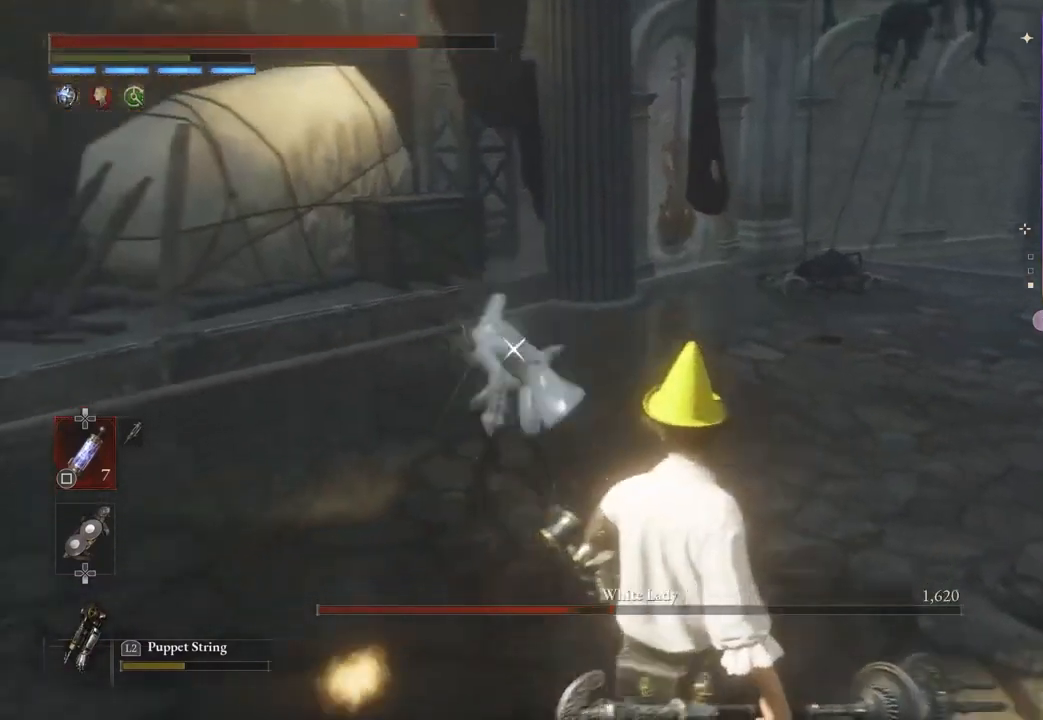
{"buttons": [], "left_stick": "up-right", "right_stick": "center", "events": [[200, "left_stick", "up-right"]]}
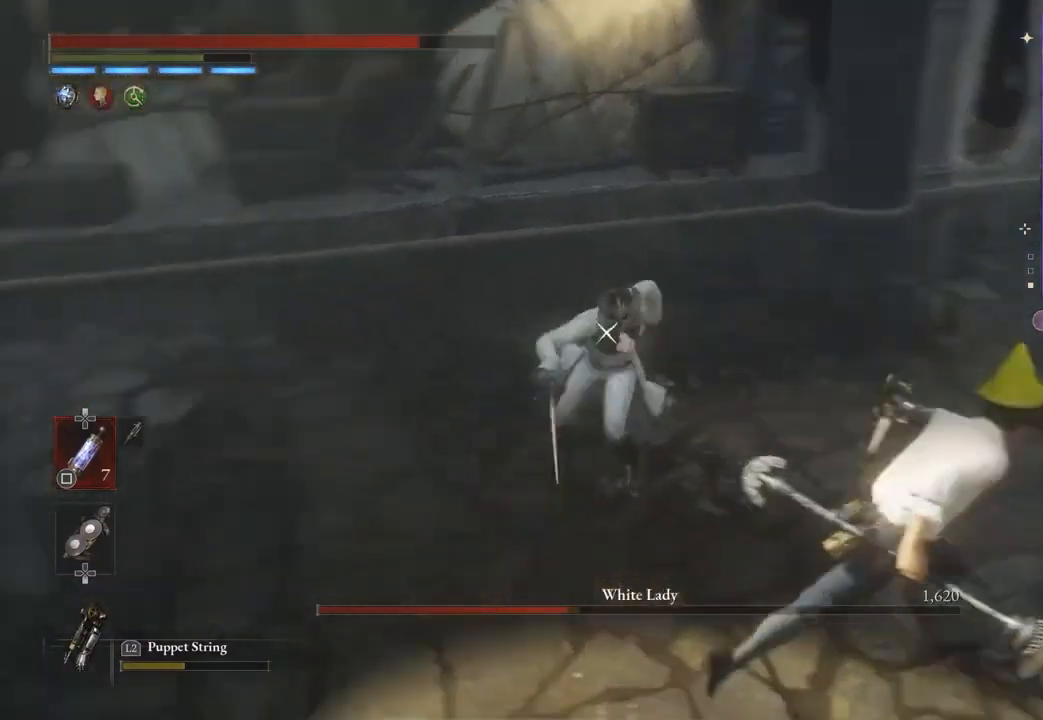
{"buttons": [], "left_stick": "up-right", "right_stick": "center", "events": []}
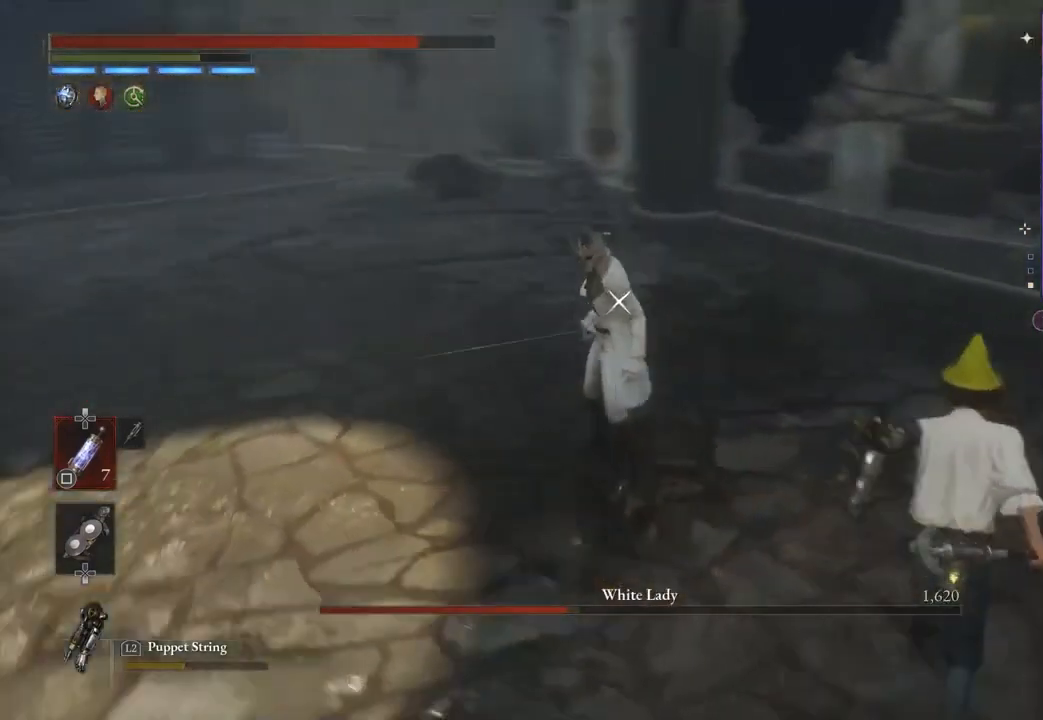
{"buttons": [], "left_stick": "up-right", "right_stick": "center", "events": []}
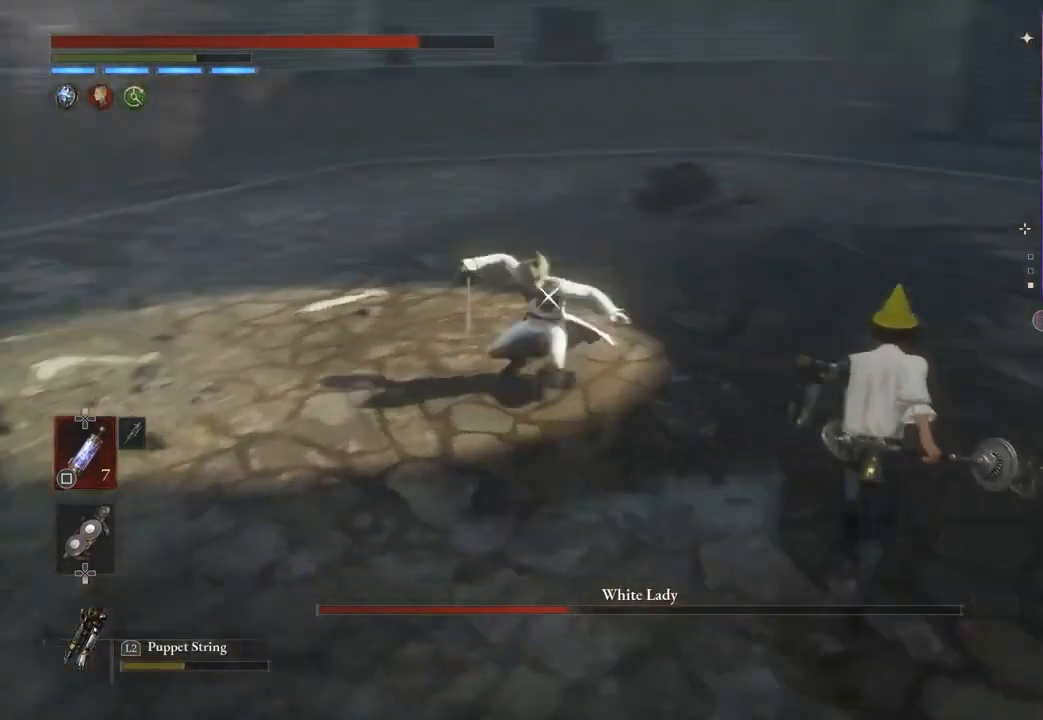
{"buttons": [], "left_stick": "up-right", "right_stick": "center", "events": []}